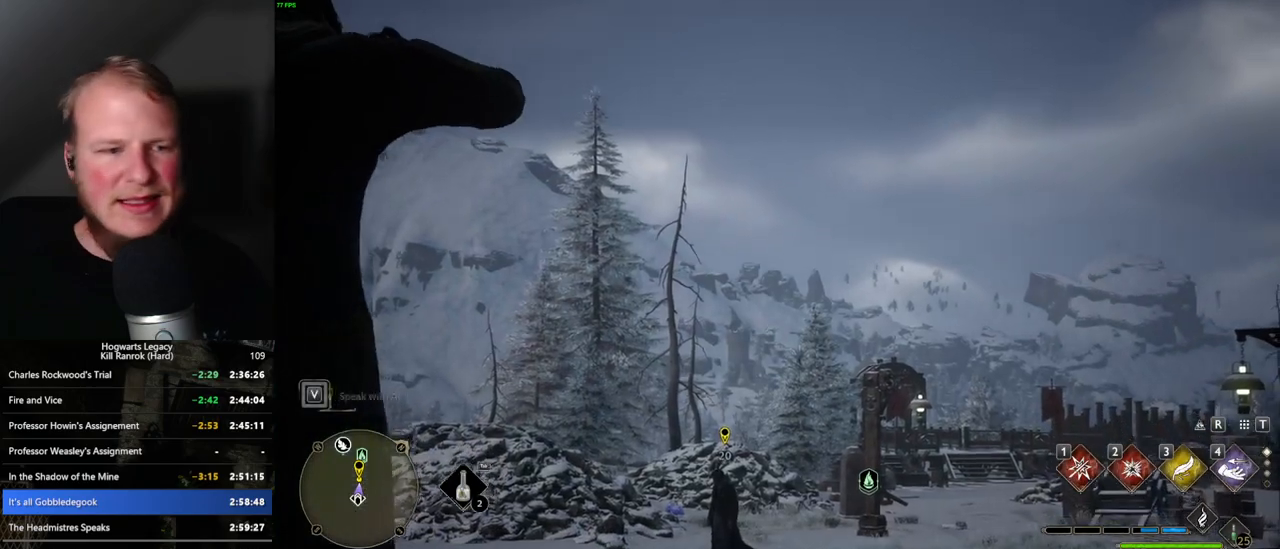
Gameplay with keyboard and mouse; each line is a JSON object with the keys and mouse buttons held at the frame after it. "events" lists presses ("down") and releases ("up") of ".", "/", "0", "1", "2", "3", "4", "5", "6", "7", "8", "9", "a", "alt_l", "alt_r", "b", "backslash", "backspace", "c", "caps_lock", "comma", "ctrl_l", "ctrl_r", "d", "e", "equals", "escape", "f", "f1", "f10", "f11", "f12", "f2", "f3", "f4", "f5", "f6", "f7", "f8", "f9", "g", "h", "i", "j", "k", "l", "lbracket", "m", "minus", "n", "o", "p", "q", "quote", "r", "rbracket", "return", "s", "semicolon", "shift_l", "shift_r", "space", "super_l", "super_r", "t", "tab", "tilde", "u", "v", "w", "x", "y", "z", "mouse_left", "mouse_wheel", "mouse_right", "mouse_mb4" and "mouse_mb5" between this image and that frame as [ms after this image, input, new state], when the widget could be followed in between. "mouse_left", "mouse_wheel", "mouse_right", "mouse_mb4", "mouse_mb5" = the "left", "wheel", "right", "mb4", "mb5" buttons of the "mouse" list. No other keys are recorded. "wheel" means that the mouse wheel is clicked or scrolled. Mouse movement is not recorded.
{"keys": ["w"], "mouse": [], "events": [[167, "w", "down"]]}
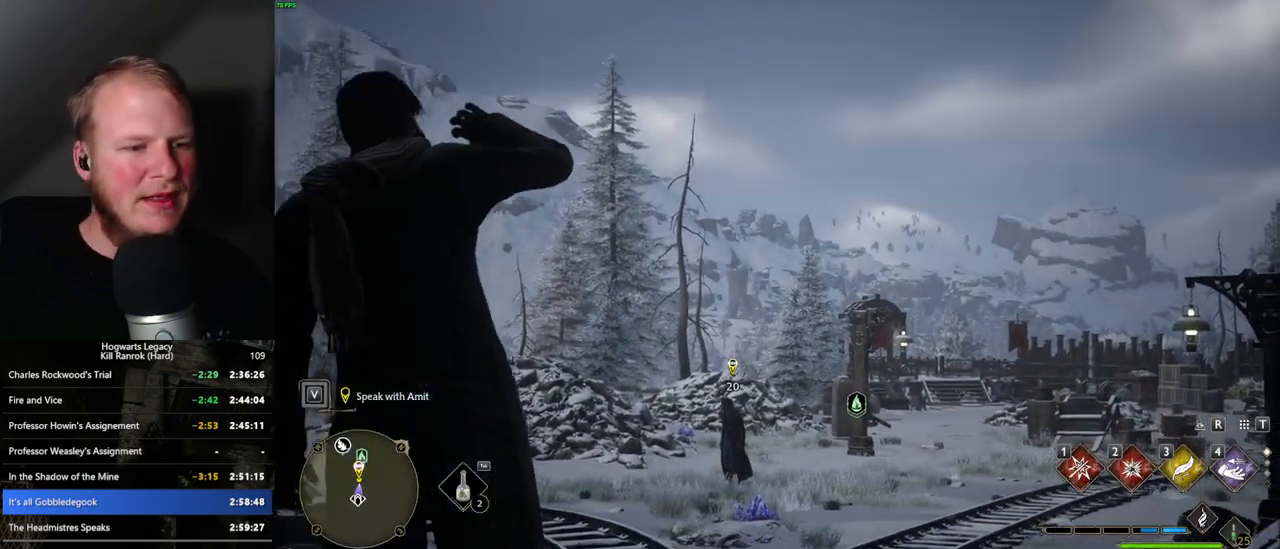
{"keys": ["w"], "mouse": [], "events": []}
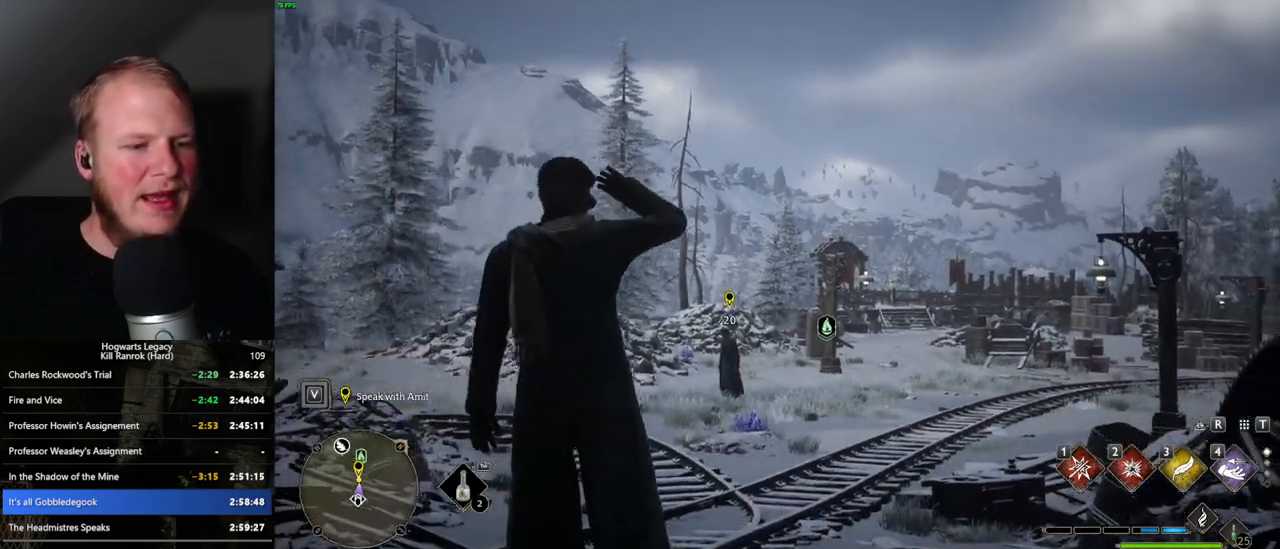
{"keys": ["space", "w"], "mouse": [], "events": [[367, "space", "down"]]}
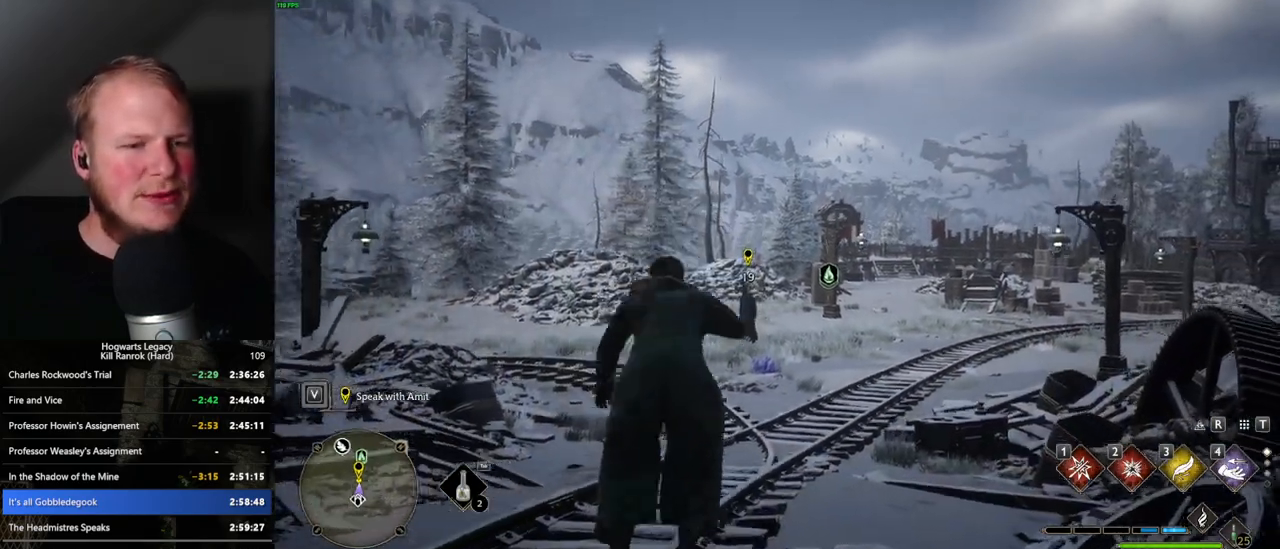
{"keys": ["shift_l", "w"], "mouse": [], "events": [[500, "shift_l", "down"], [500, "space", "up"]]}
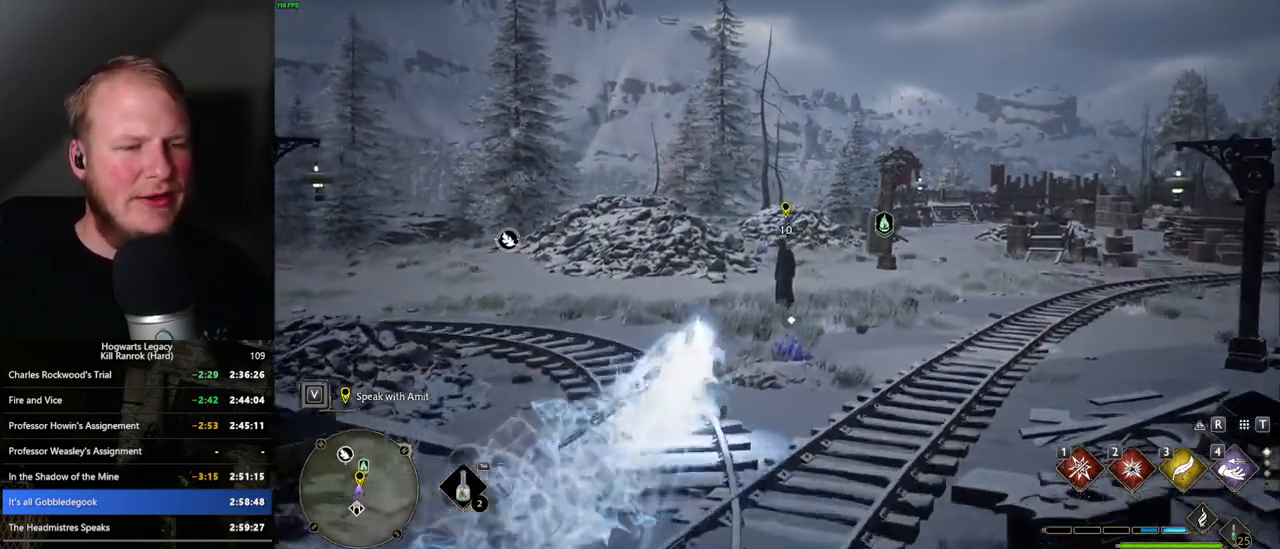
{"keys": ["w"], "mouse": [], "events": [[83, "shift_l", "up"], [433, "space", "down"], [500, "space", "up"]]}
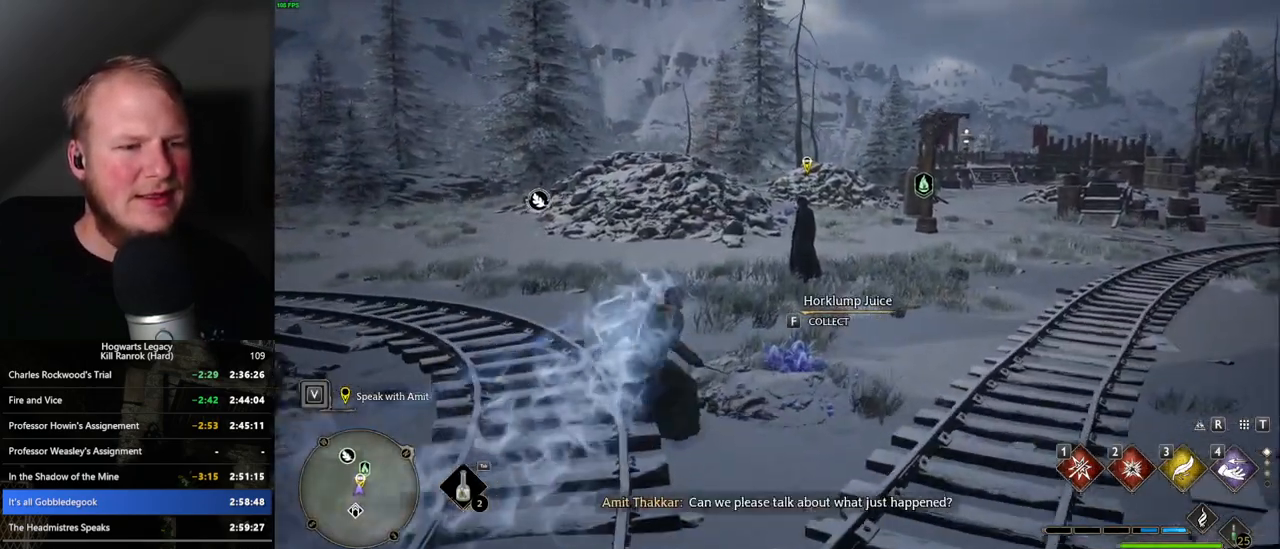
{"keys": ["w"], "mouse": [], "events": [[100, "space", "down"], [217, "space", "up"]]}
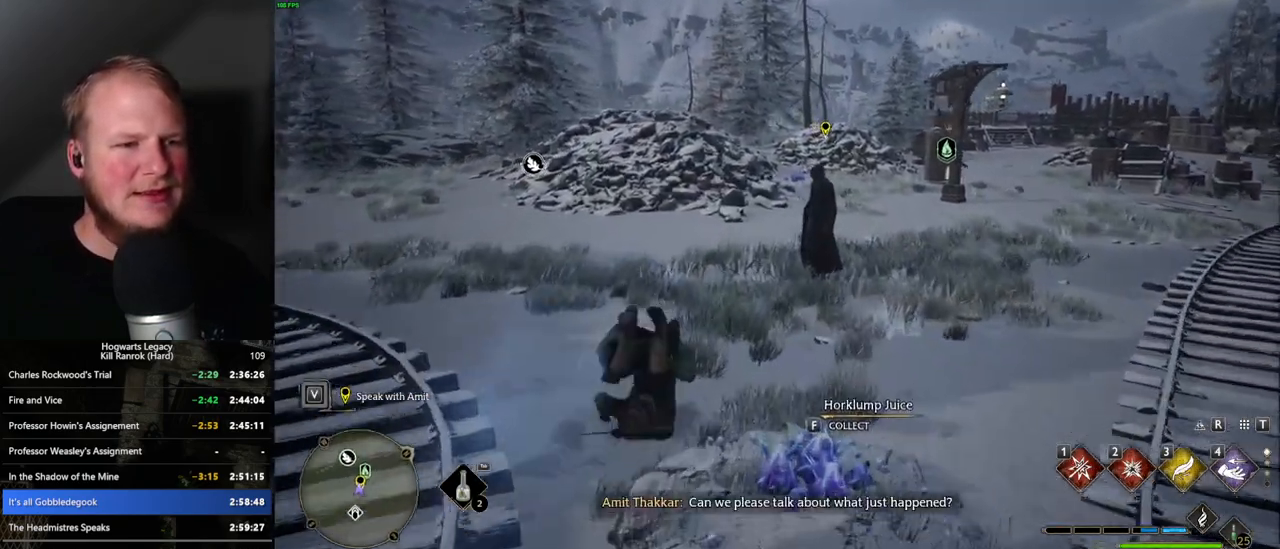
{"keys": ["w"], "mouse": [], "events": []}
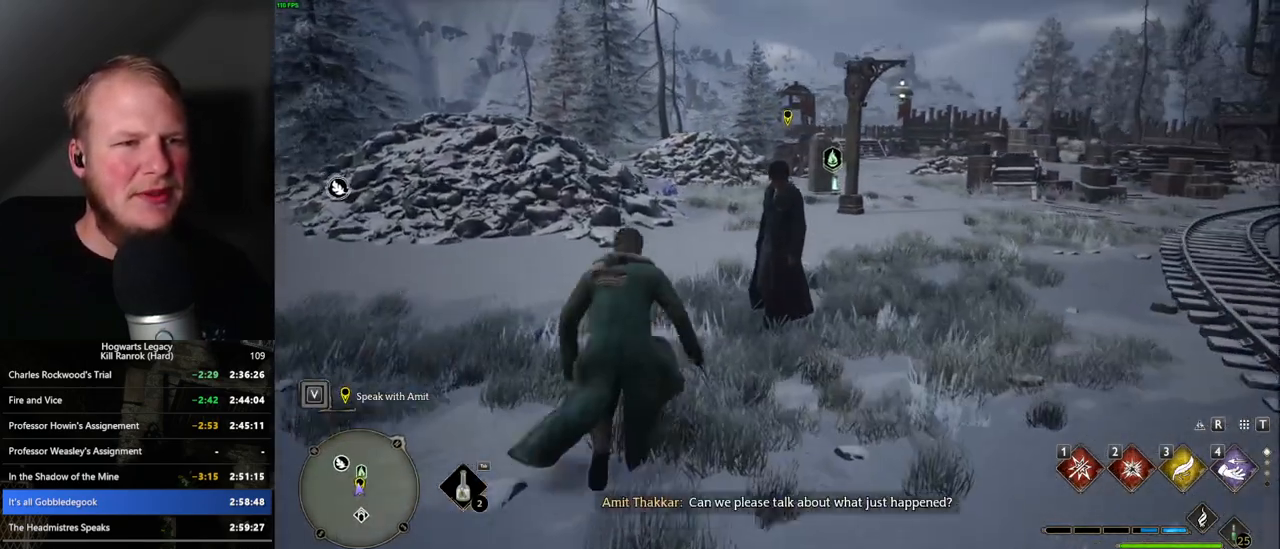
{"keys": [], "mouse": [], "events": [[83, "f", "down"], [150, "f", "up"], [233, "f", "down"], [283, "w", "up"], [317, "f", "up"], [367, "f", "down"], [467, "f", "up"]]}
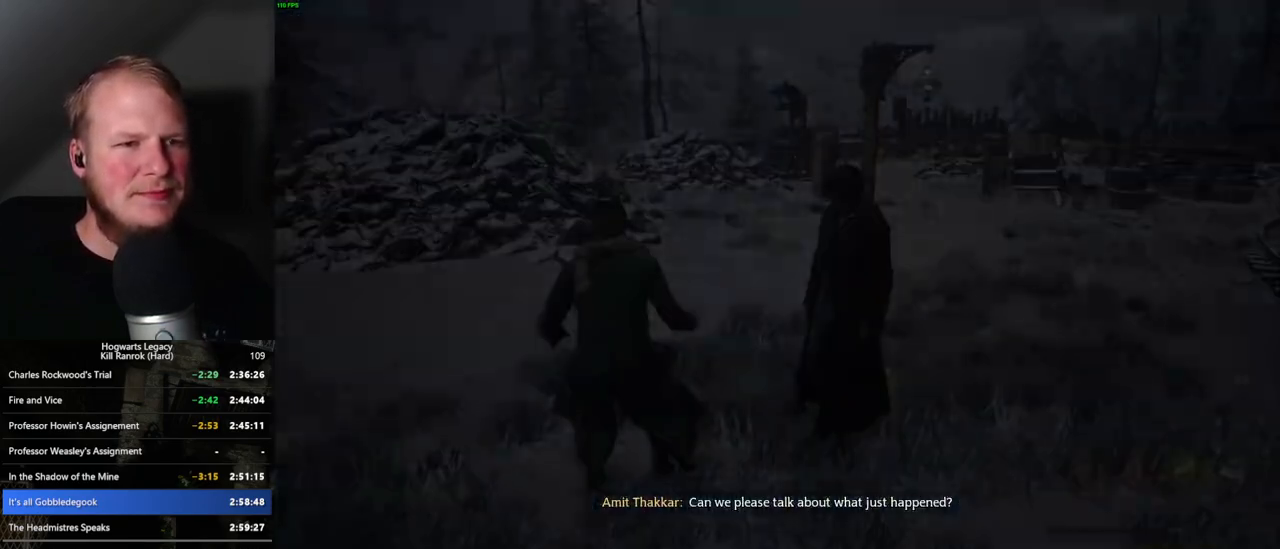
{"keys": [], "mouse": [], "events": [[267, "q", "down"], [267, "space", "down"], [283, "mouse_wheel", "down"], [333, "mouse_wheel", "up"], [333, "q", "up"], [350, "space", "up"], [400, "mouse_wheel", "down"], [433, "mouse_wheel", "up"], [433, "q", "down"], [450, "space", "down"], [500, "q", "up"], [500, "space", "up"]]}
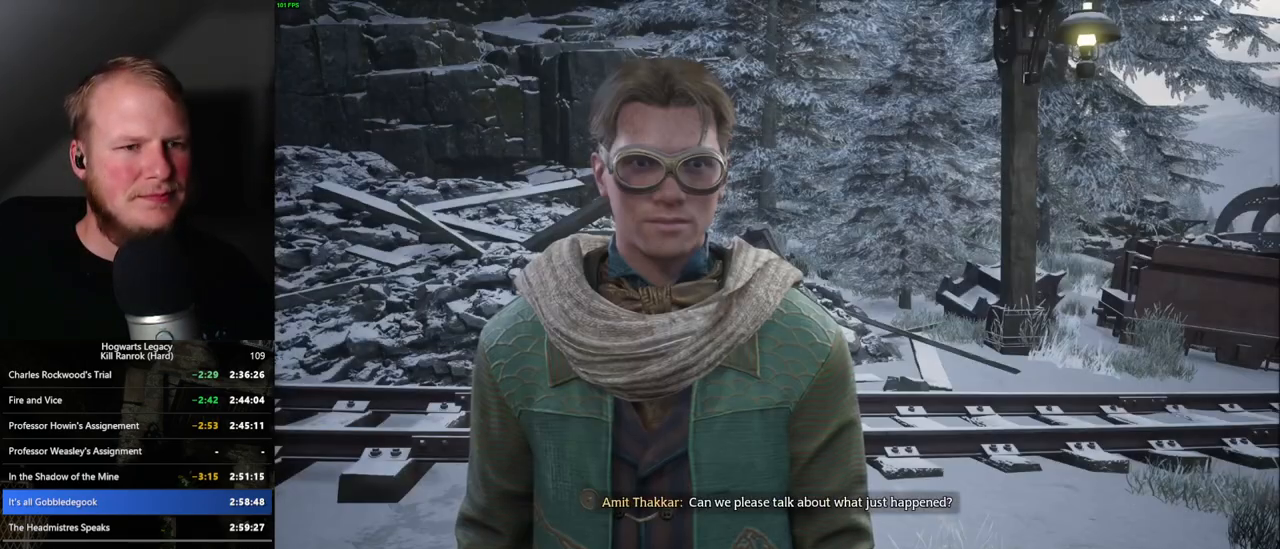
{"keys": [], "mouse": [], "events": [[83, "q", "down"], [100, "space", "down"], [150, "q", "up"], [150, "space", "up"], [233, "q", "down"], [233, "space", "down"], [283, "q", "up"], [300, "space", "up"], [333, "mouse_wheel", "down"], [383, "mouse_wheel", "up"], [383, "q", "down"], [383, "space", "down"], [433, "q", "up"], [450, "space", "up"]]}
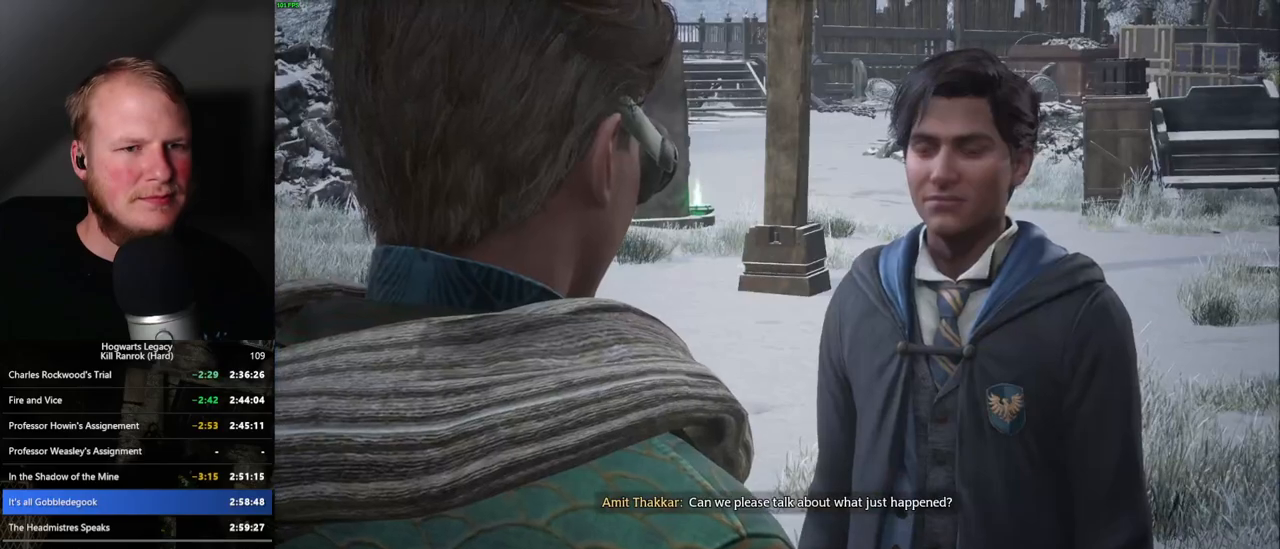
{"keys": ["q", "space"], "mouse": [], "events": [[33, "q", "down"], [33, "space", "down"], [67, "space", "up"], [100, "q", "up"], [167, "q", "down"], [183, "space", "down"], [233, "q", "up"], [233, "space", "up"], [283, "mouse_wheel", "down"], [317, "space", "down"], [333, "q", "down"], [367, "mouse_wheel", "up"], [383, "q", "up"], [383, "space", "up"], [467, "q", "down"], [483, "space", "down"]]}
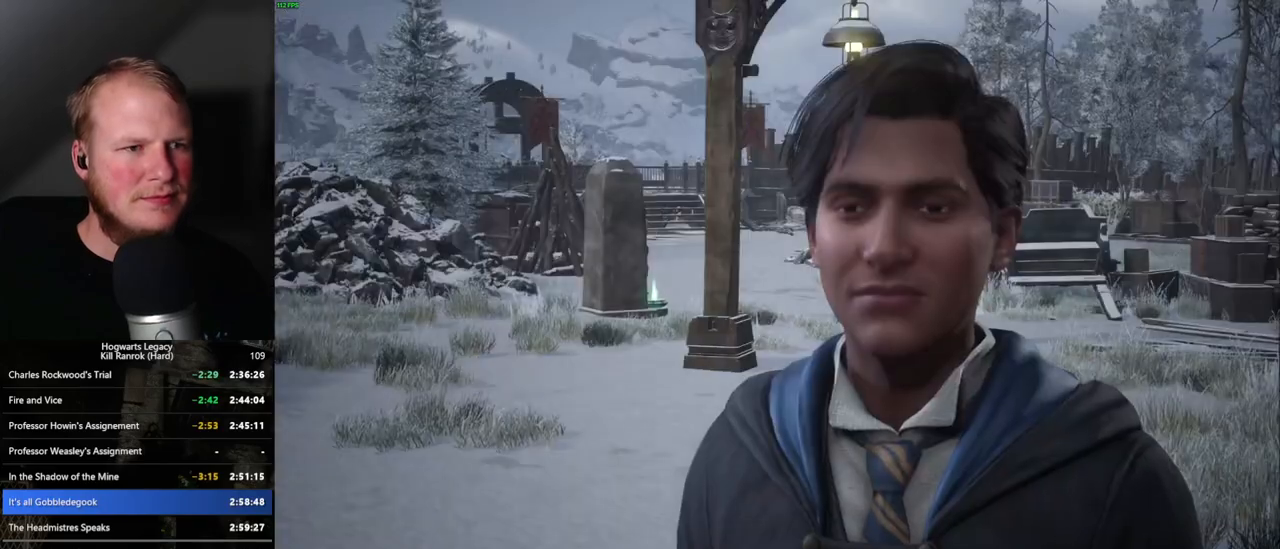
{"keys": [], "mouse": [], "events": [[33, "q", "up"], [33, "space", "up"], [133, "q", "down"], [133, "space", "down"], [167, "space", "up"], [183, "q", "up"], [217, "mouse_wheel", "down"], [283, "q", "down"], [283, "space", "down"], [333, "q", "up"], [333, "space", "up"], [417, "mouse_wheel", "up"], [417, "q", "down"], [433, "space", "down"], [467, "space", "up"], [500, "q", "up"]]}
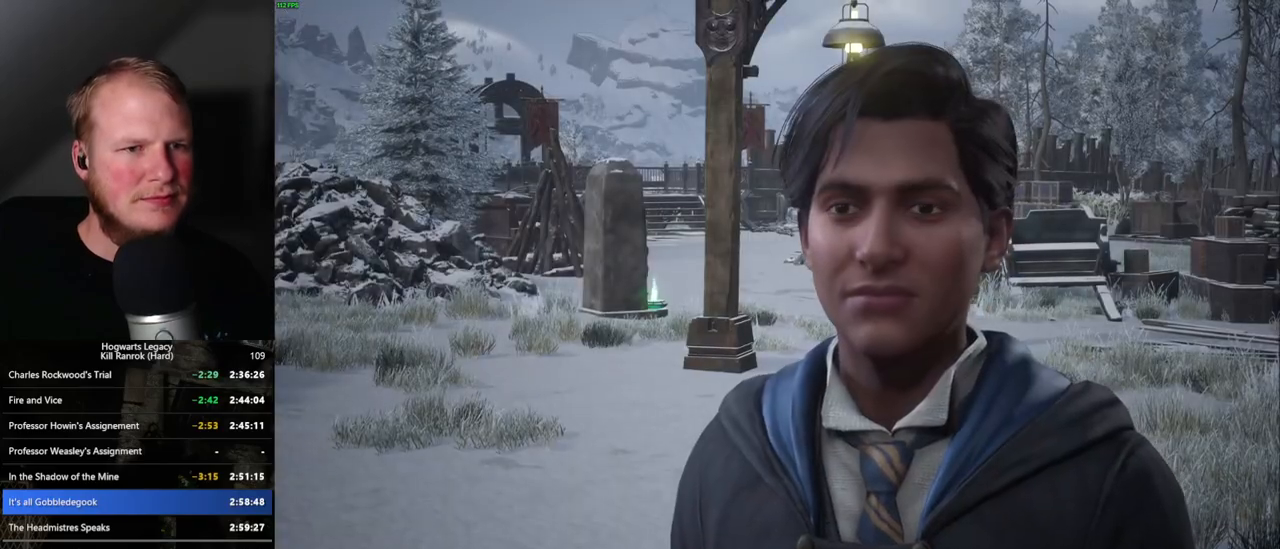
{"keys": [], "mouse": [], "events": [[67, "q", "down"], [83, "space", "down"], [133, "space", "up"], [150, "mouse_wheel", "down"], [150, "q", "up"], [217, "space", "down"], [233, "q", "down"], [283, "mouse_wheel", "up"], [283, "q", "up"], [283, "space", "up"], [367, "q", "down"], [400, "q", "up"]]}
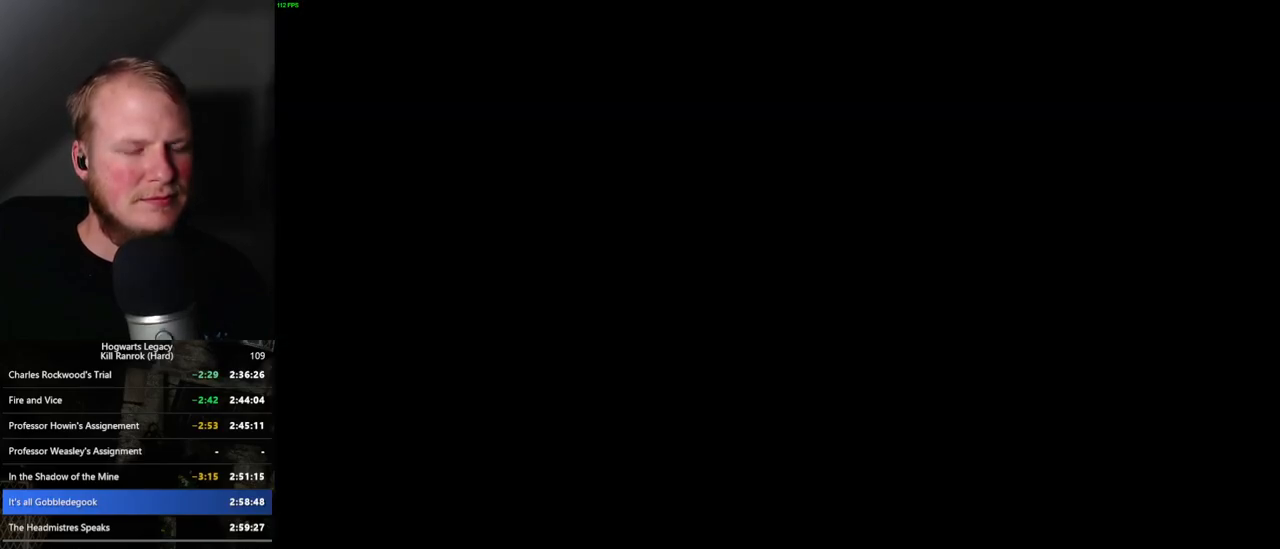
{"keys": ["space", "w"], "mouse": [], "events": [[83, "w", "down"], [500, "space", "down"]]}
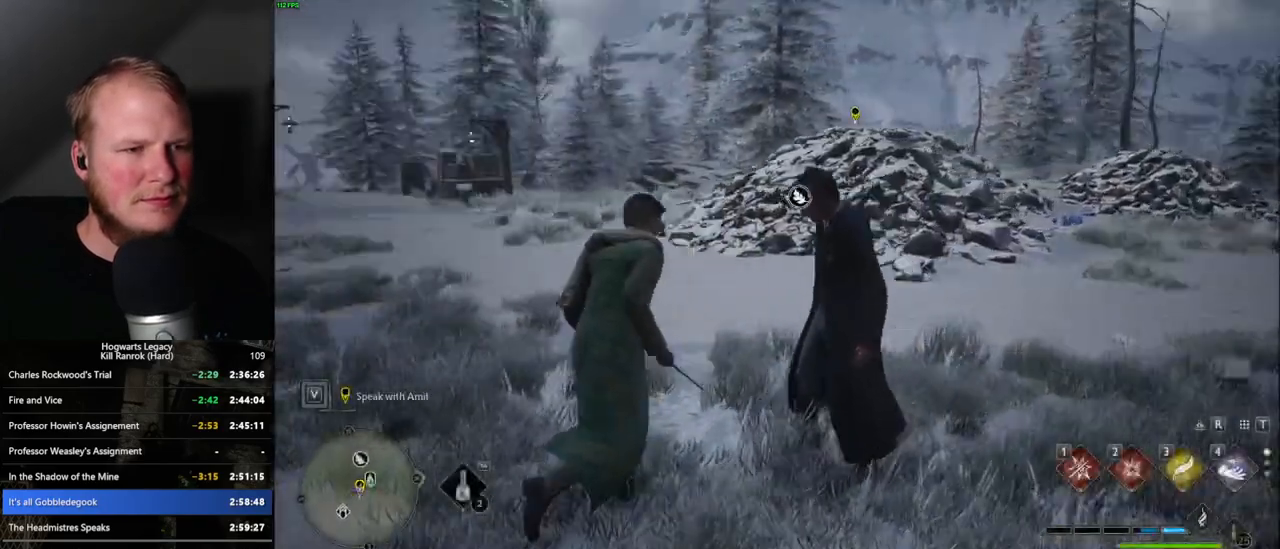
{"keys": ["space", "w"], "mouse": [], "events": []}
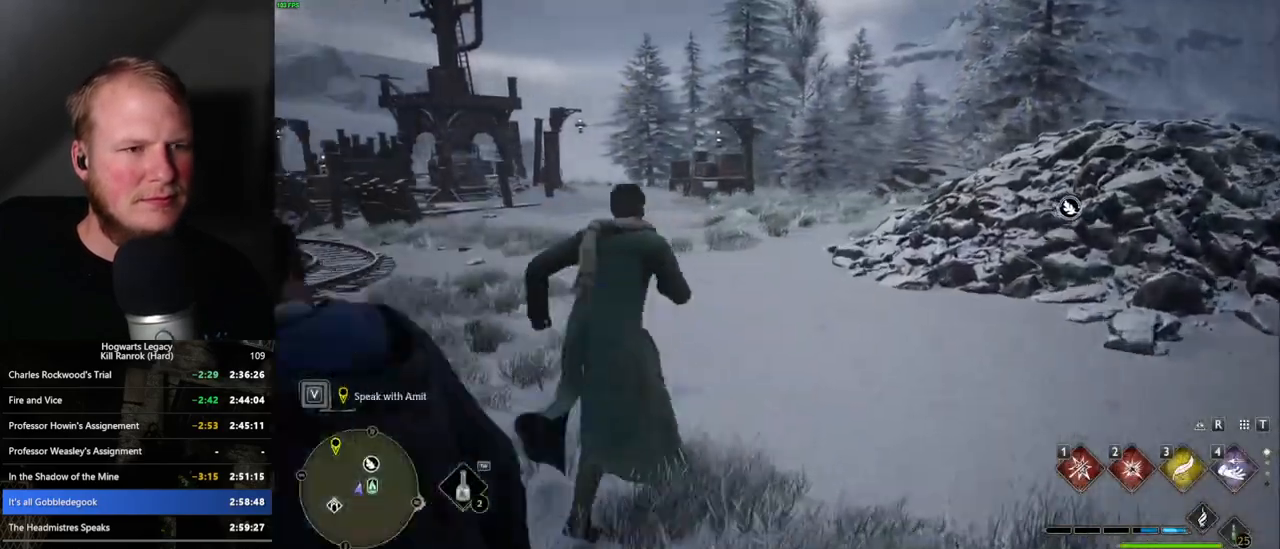
{"keys": ["space", "w"], "mouse": [], "events": [[133, "space", "up"], [233, "space", "down"]]}
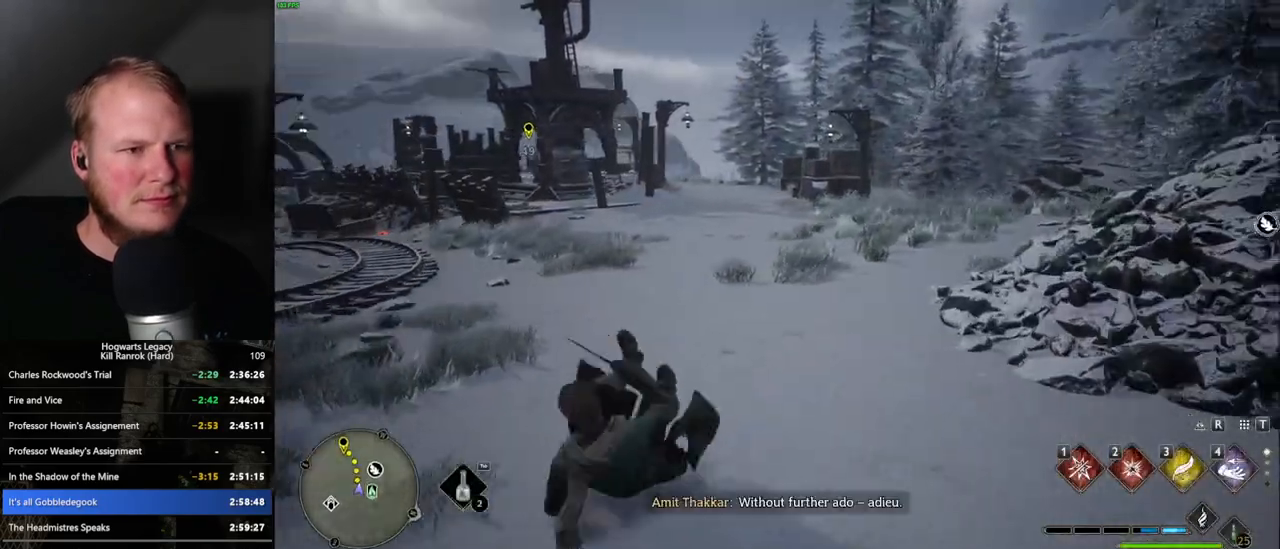
{"keys": ["w"], "mouse": [], "events": [[17, "space", "up"], [150, "shift_l", "down"], [217, "shift_l", "up"]]}
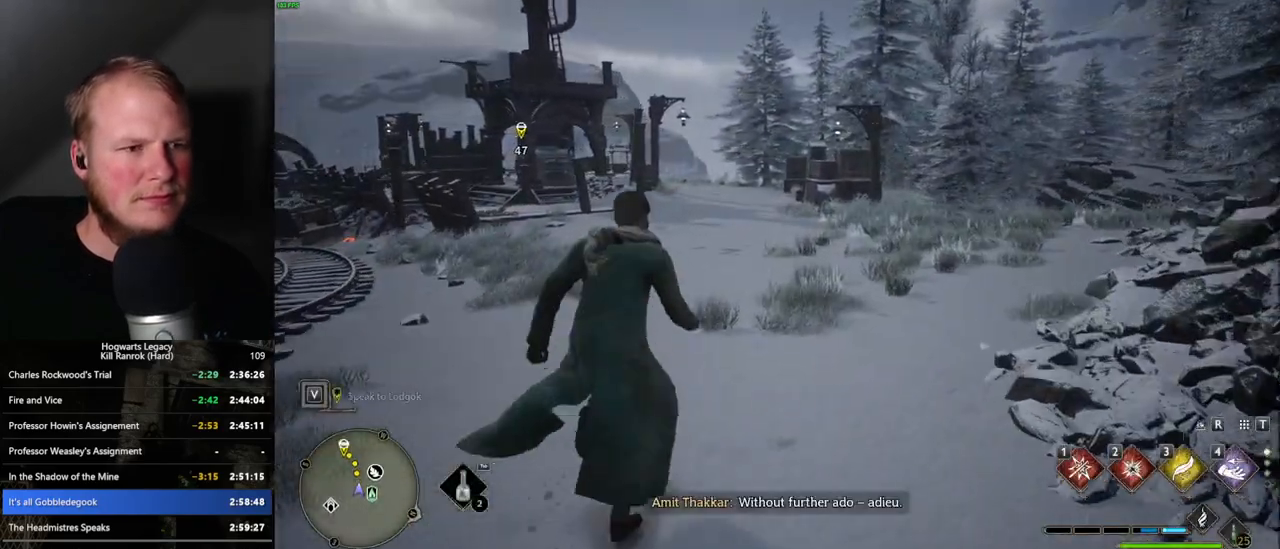
{"keys": ["space", "w"], "mouse": [], "events": [[50, "space", "down"]]}
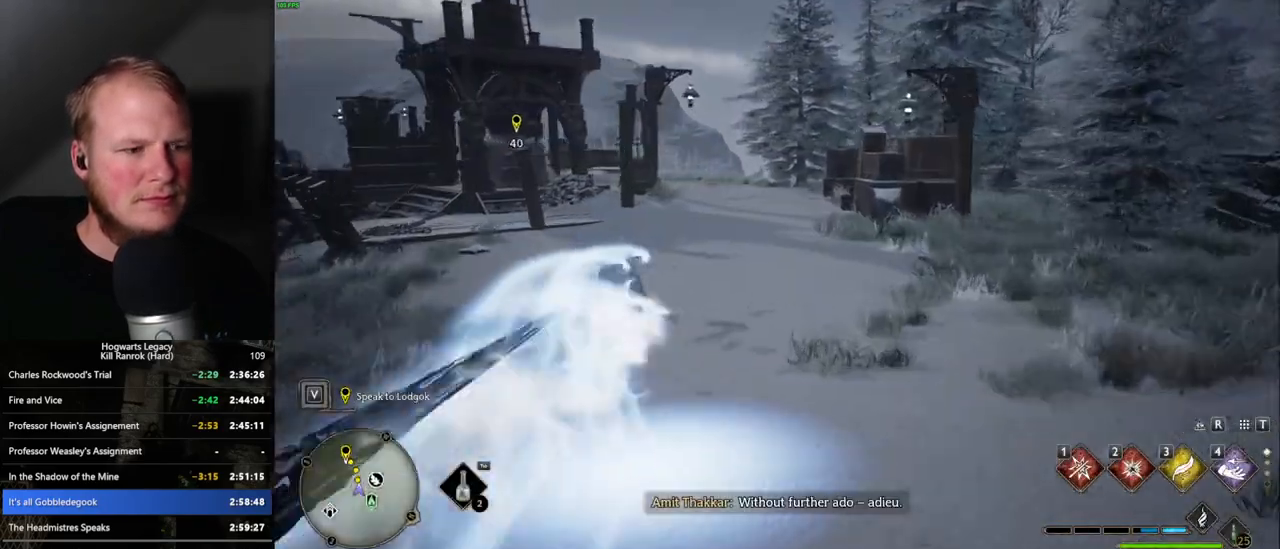
{"keys": ["space", "w"], "mouse": [], "events": [[117, "space", "up"], [500, "space", "down"]]}
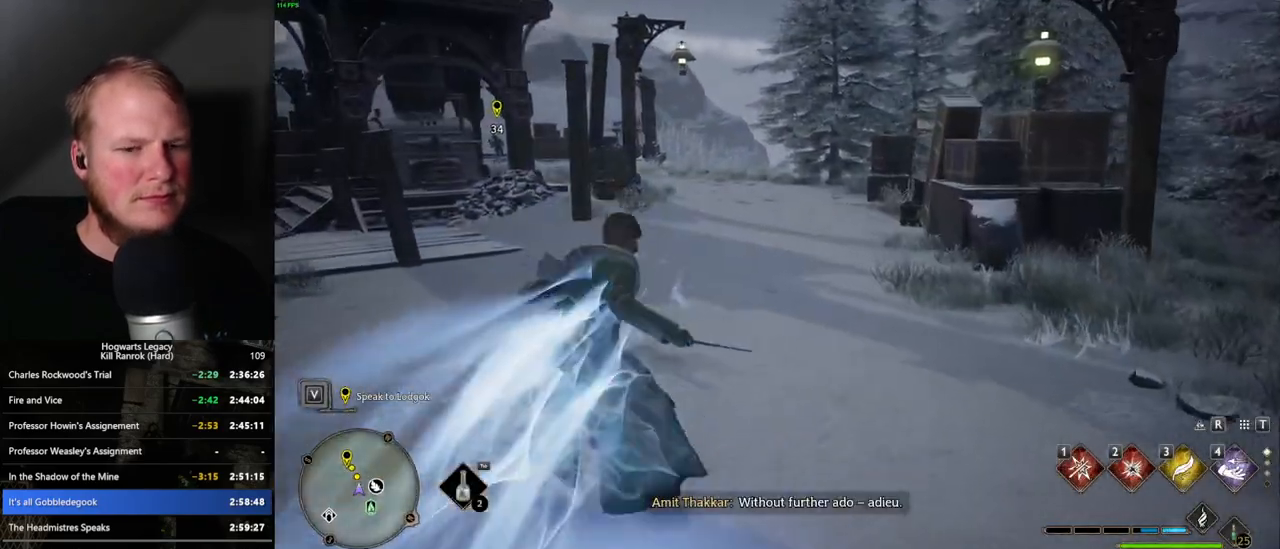
{"keys": ["space", "w"], "mouse": [], "events": []}
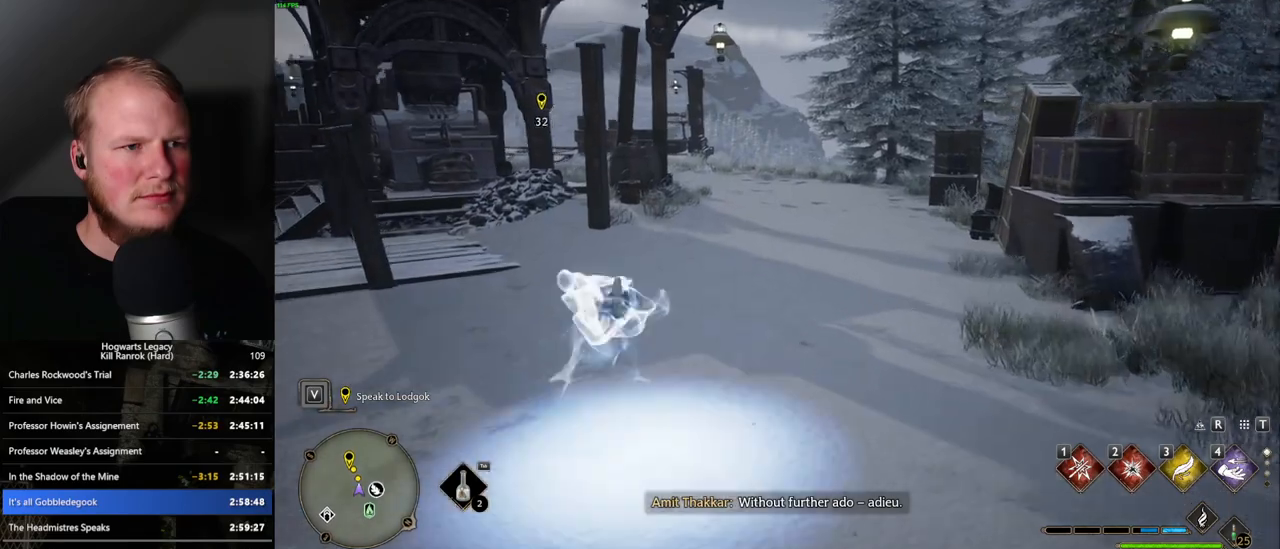
{"keys": ["w"], "mouse": [], "events": [[317, "space", "up"]]}
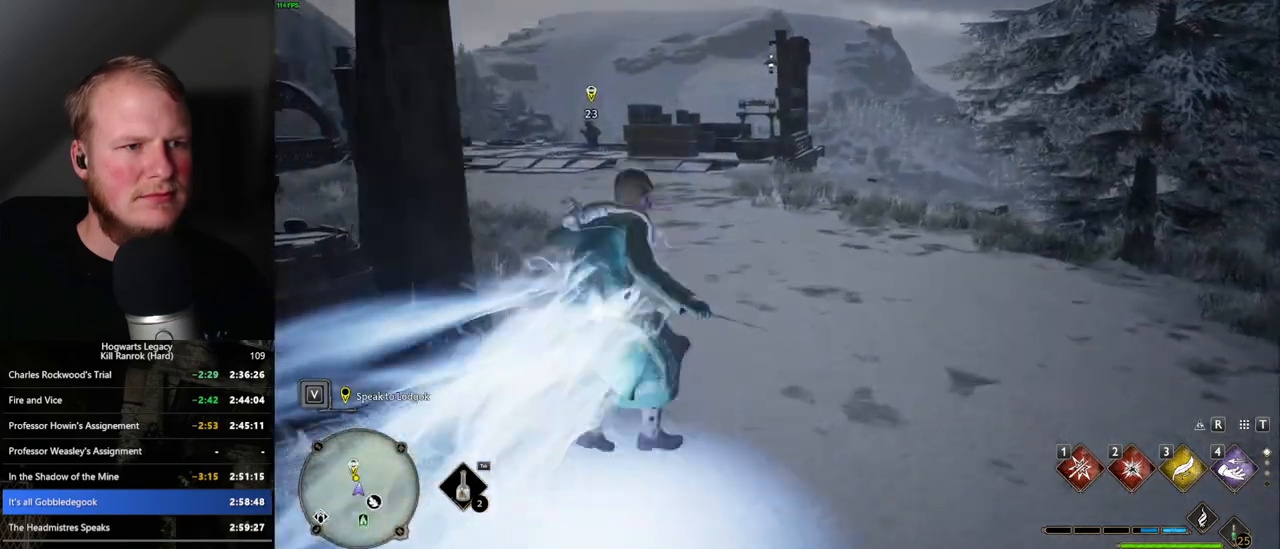
{"keys": ["space", "w"], "mouse": [], "events": [[167, "space", "down"]]}
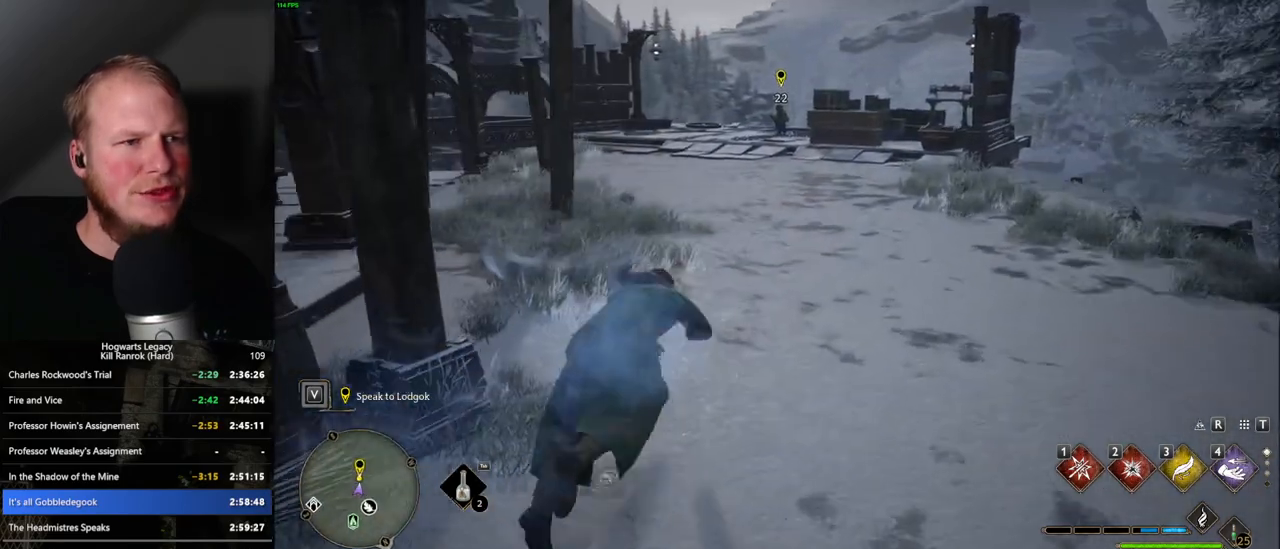
{"keys": ["w"], "mouse": [], "events": [[367, "space", "up"]]}
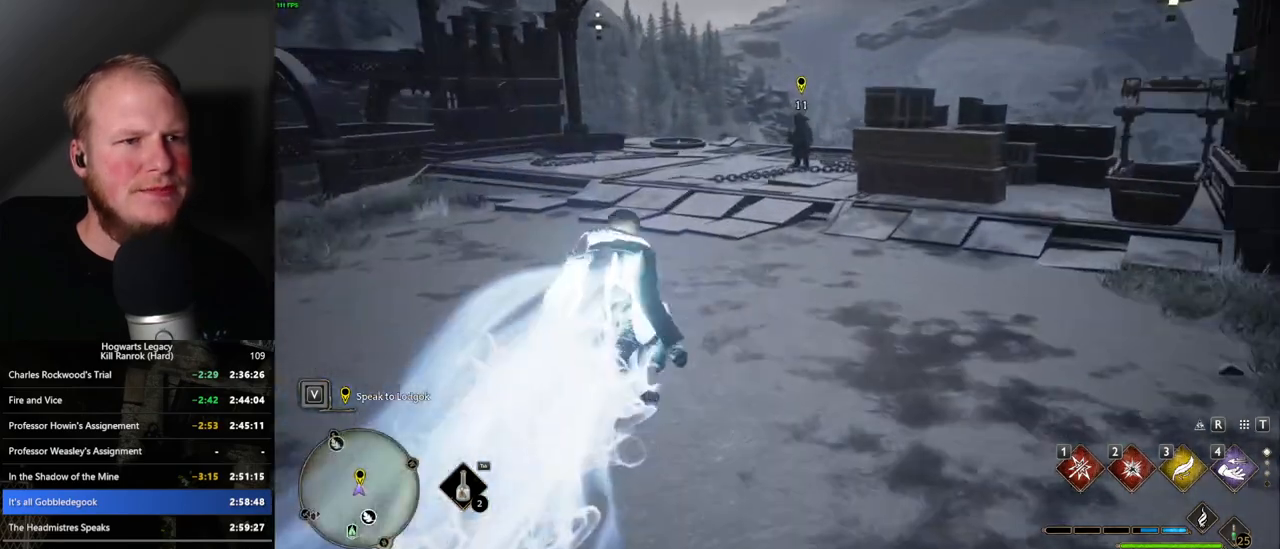
{"keys": ["space", "w"], "mouse": [], "events": [[433, "space", "down"]]}
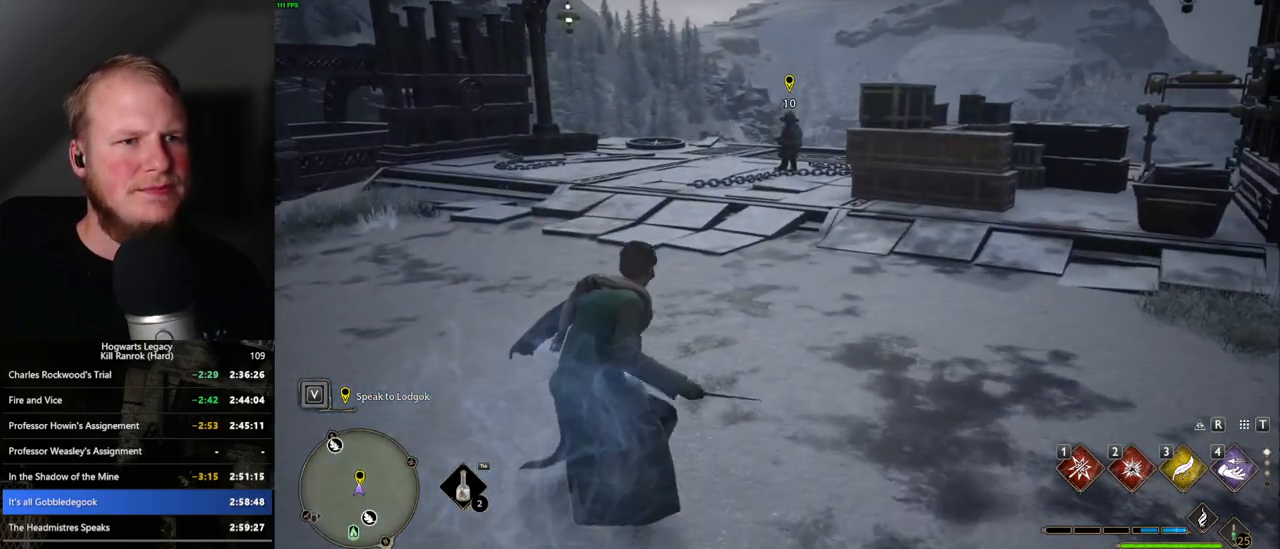
{"keys": ["w"], "mouse": [], "events": [[200, "space", "up"]]}
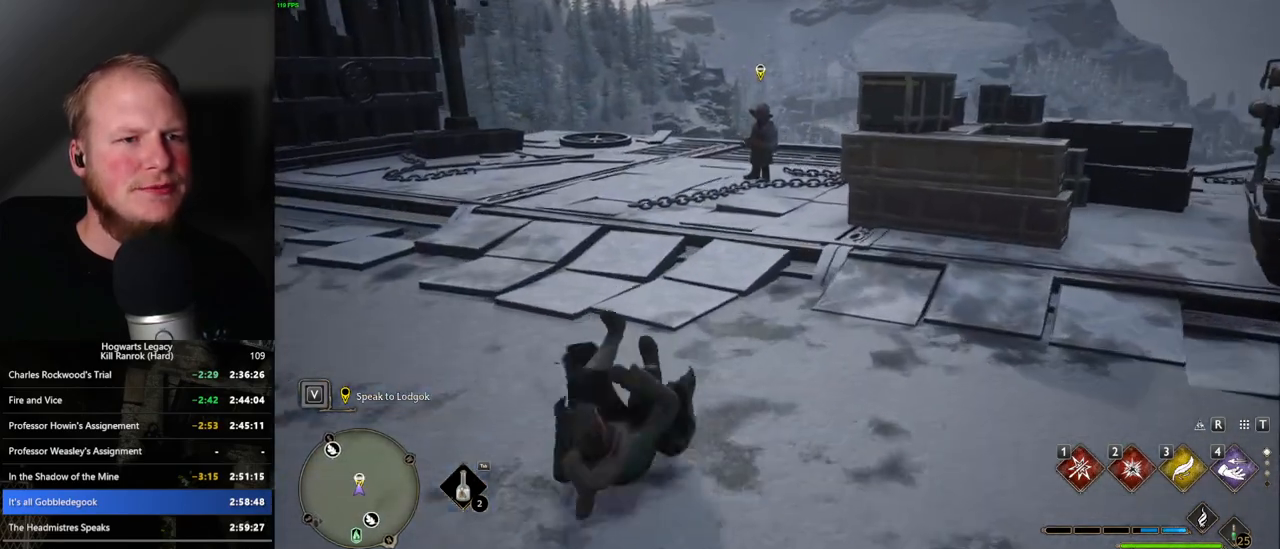
{"keys": ["w"], "mouse": [], "events": []}
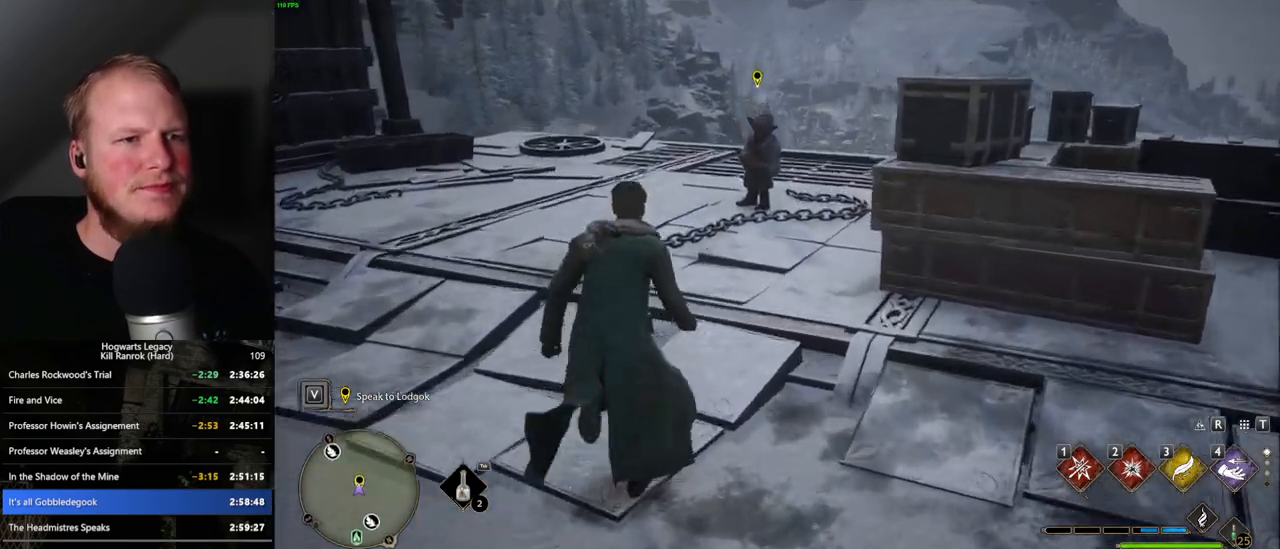
{"keys": [], "mouse": [], "events": [[400, "f", "down"], [433, "w", "up"], [483, "f", "up"]]}